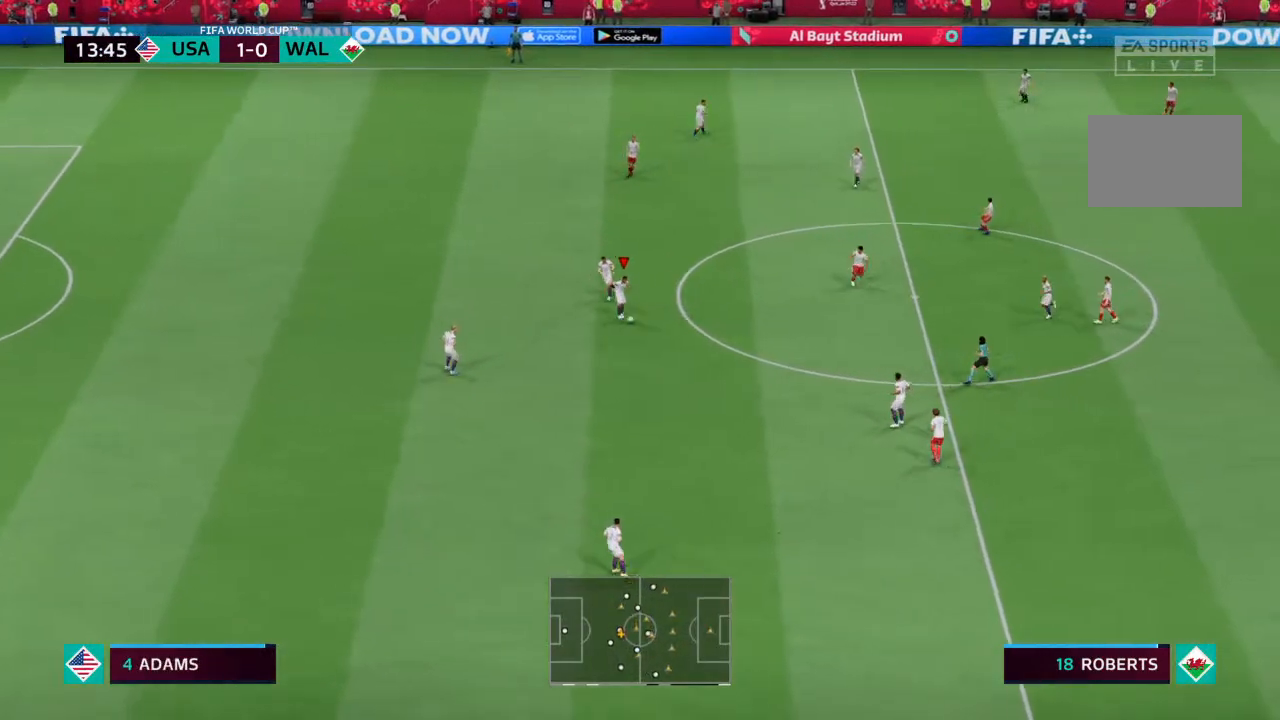
Gameplay with a controller (PlayStation layout); each line is a JSON object with the inputs held at the frame after it. "events" lists button and stick changes between this image and that frame as [ms after this image, input, new state], when the widget could be followed in between. Not read: L3 R3.
{"buttons": [], "left_stick": "down-right", "right_stick": "center", "events": []}
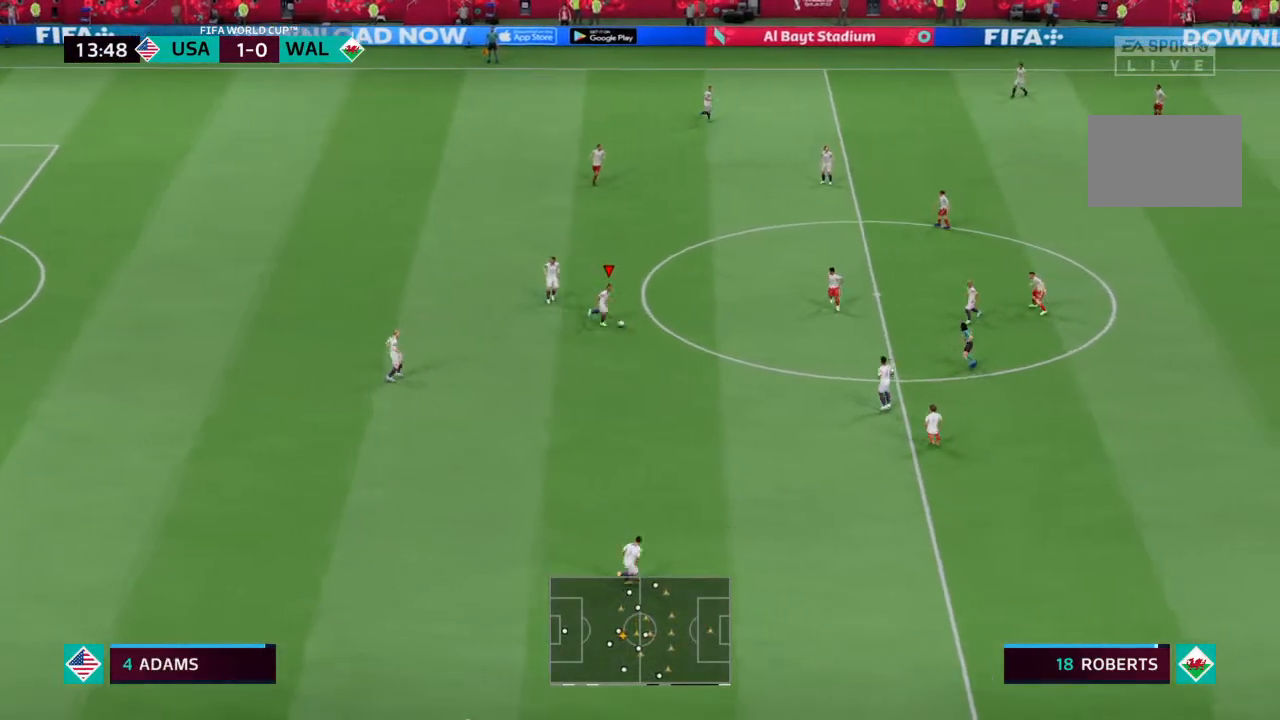
{"buttons": ["CROSS"], "left_stick": "up-right", "right_stick": "center", "events": [[200, "left_stick", "right"], [400, "left_stick", "up-right"], [467, "CROSS", "down"]]}
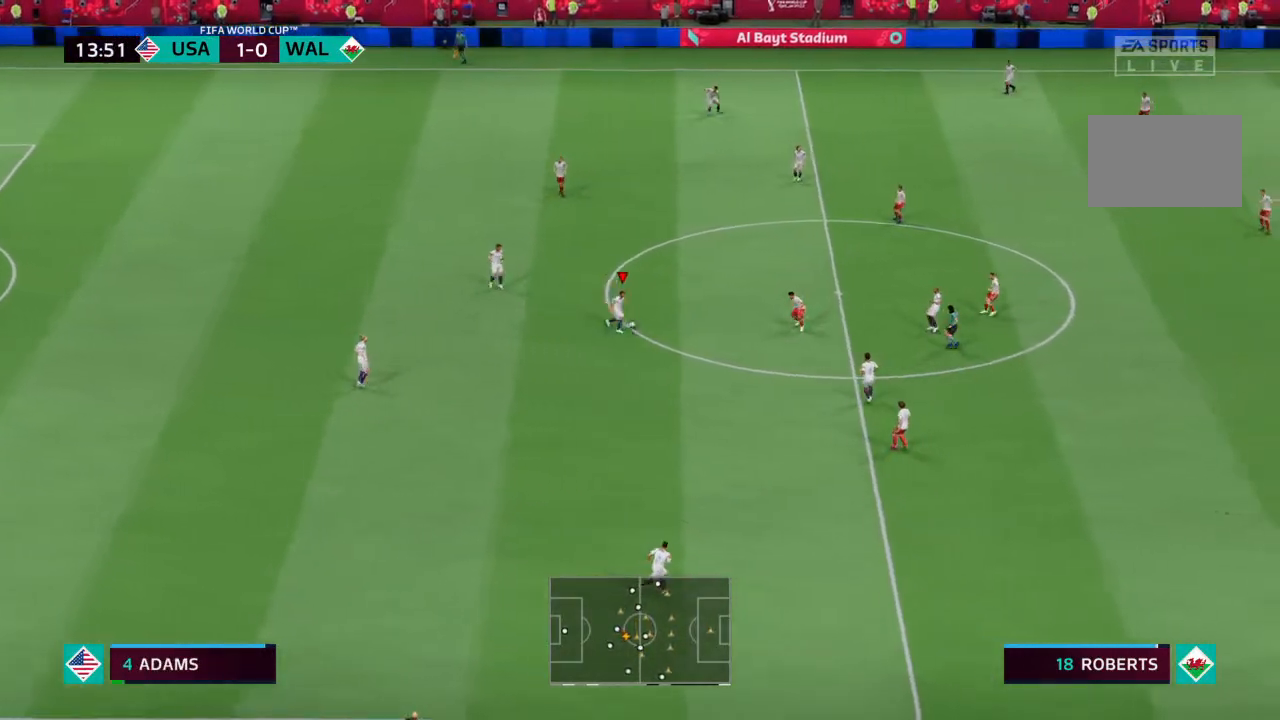
{"buttons": [], "left_stick": "up-right", "right_stick": "center", "events": [[33, "CROSS", "up"]]}
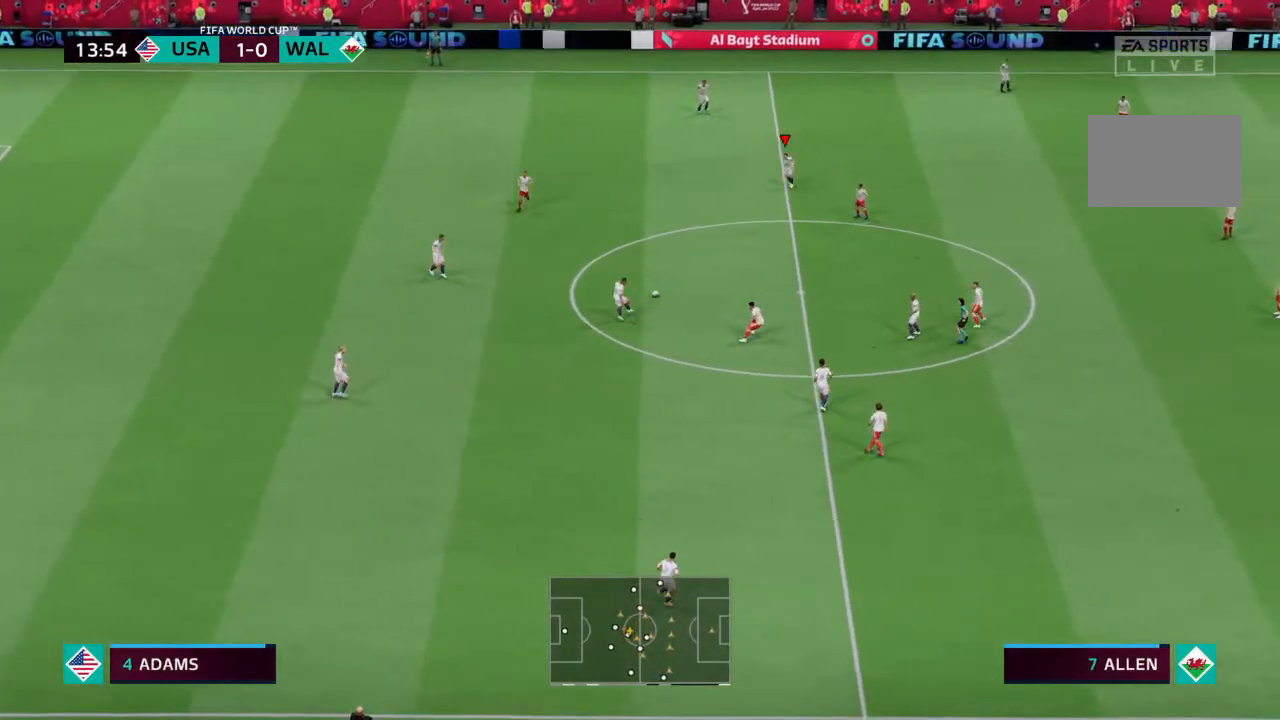
{"buttons": [], "left_stick": "center", "right_stick": "center", "events": [[200, "left_stick", "center"]]}
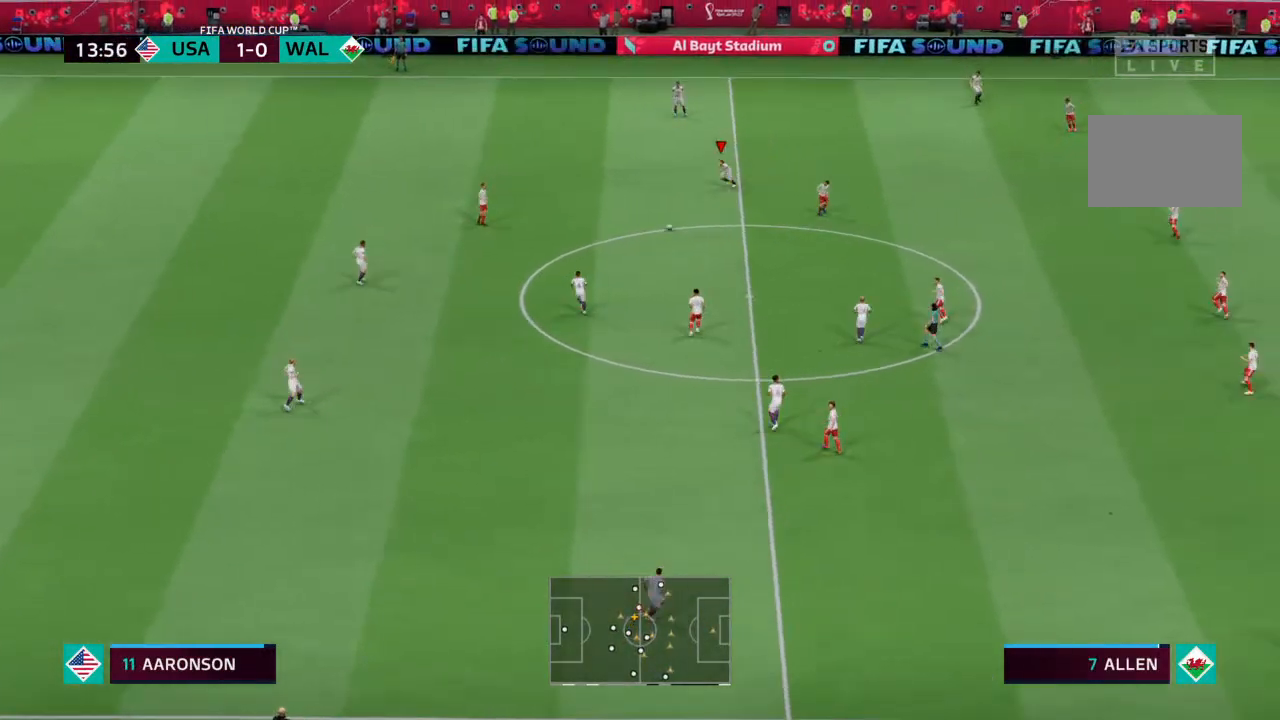
{"buttons": [], "left_stick": "center", "right_stick": "center", "events": []}
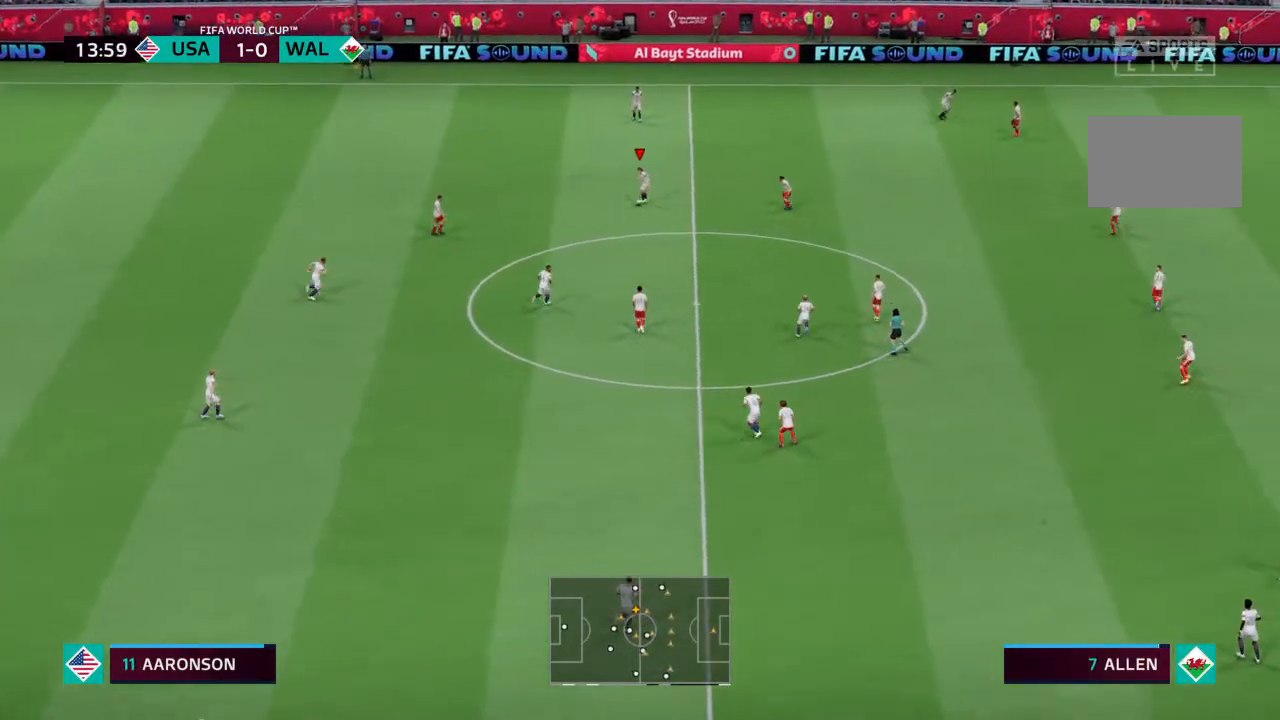
{"buttons": [], "left_stick": "down-right", "right_stick": "center", "events": [[467, "left_stick", "down-right"]]}
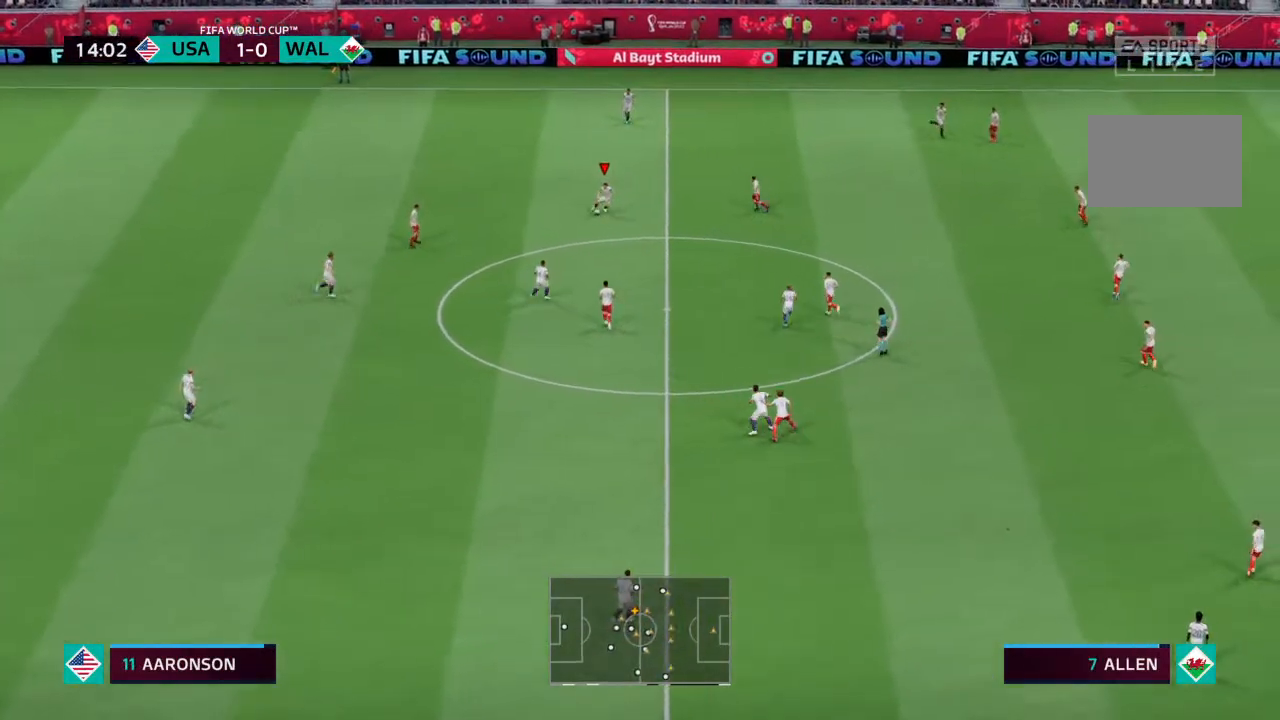
{"buttons": ["CROSS"], "left_stick": "up", "right_stick": "center", "events": [[333, "left_stick", "up-right"], [467, "CROSS", "down"], [467, "left_stick", "up"]]}
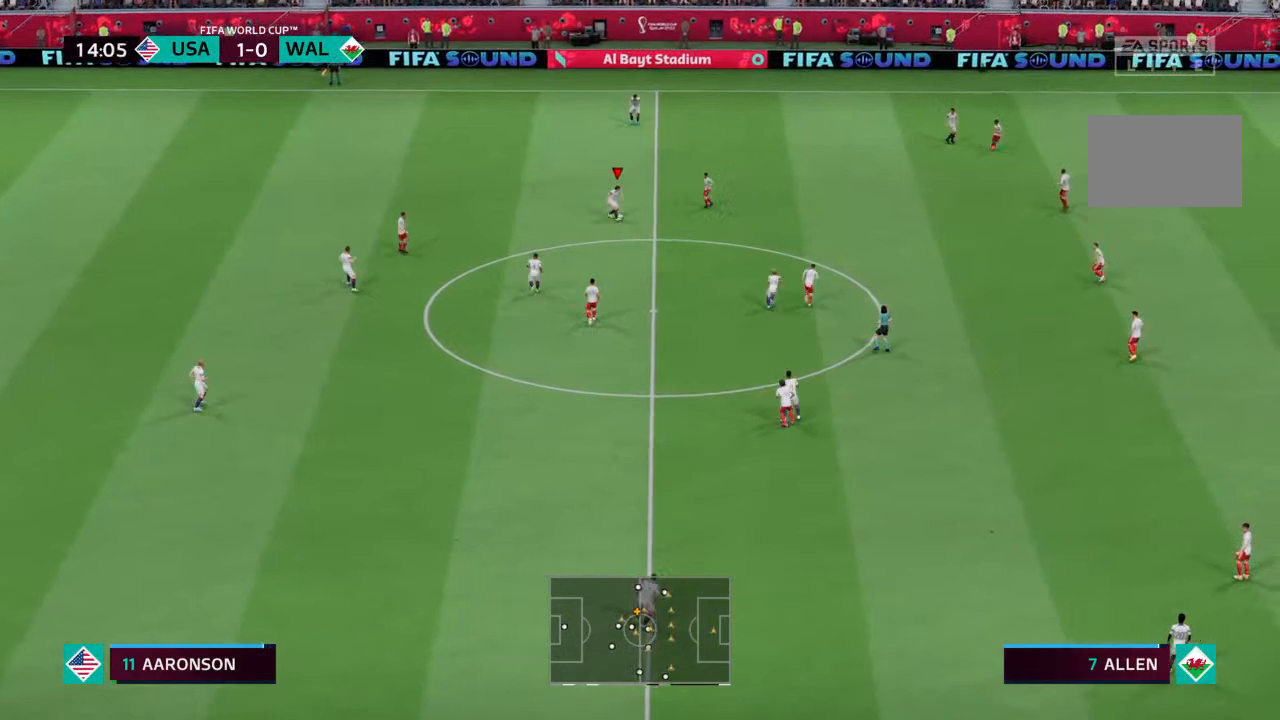
{"buttons": [], "left_stick": "up-right", "right_stick": "center", "events": [[67, "CROSS", "up"], [300, "left_stick", "up-right"]]}
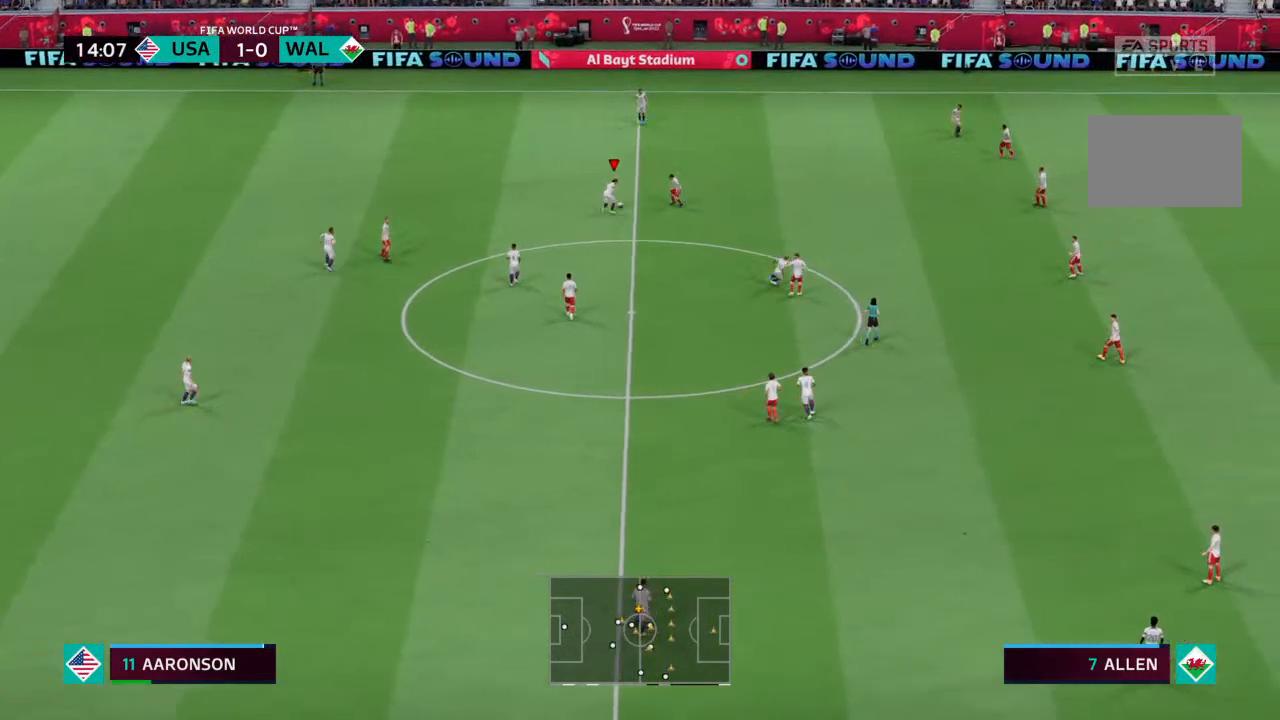
{"buttons": [], "left_stick": "right", "right_stick": "center", "events": [[200, "left_stick", "right"]]}
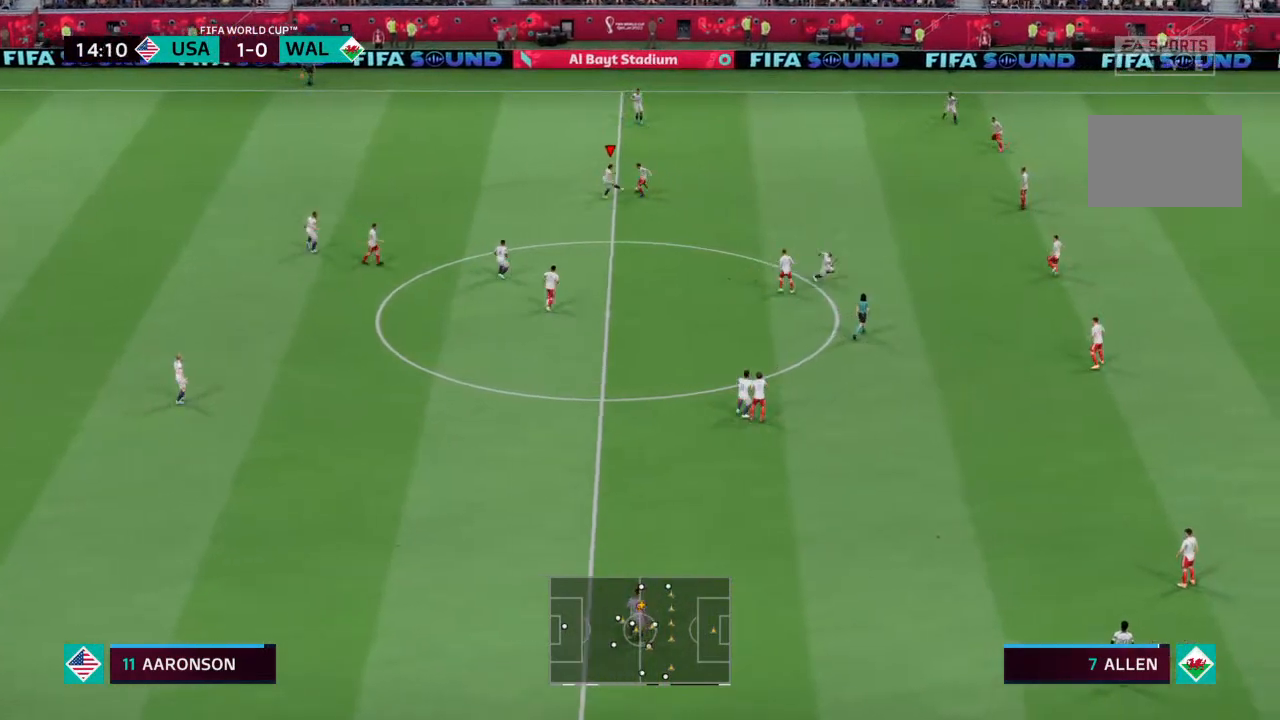
{"buttons": [], "left_stick": "right", "right_stick": "center", "events": []}
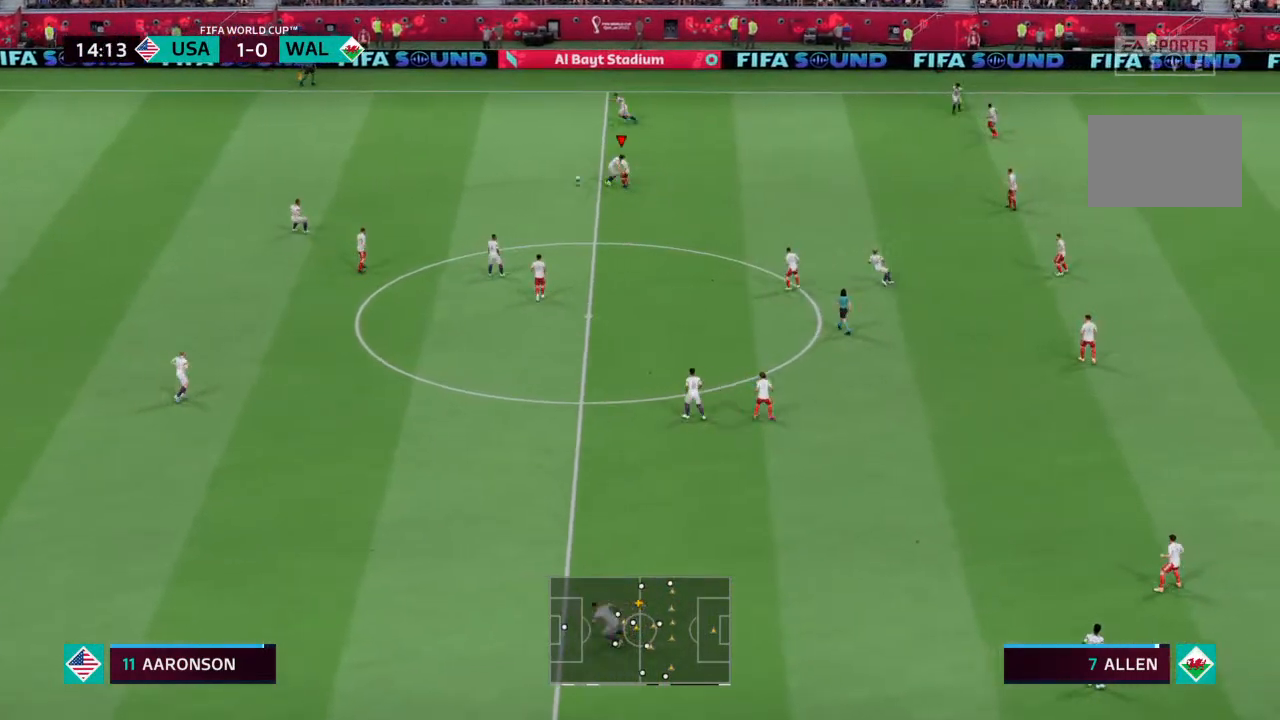
{"buttons": [], "left_stick": "up-left", "right_stick": "center", "events": [[33, "left_stick", "up-right"], [133, "left_stick", "up"], [267, "left_stick", "up-left"]]}
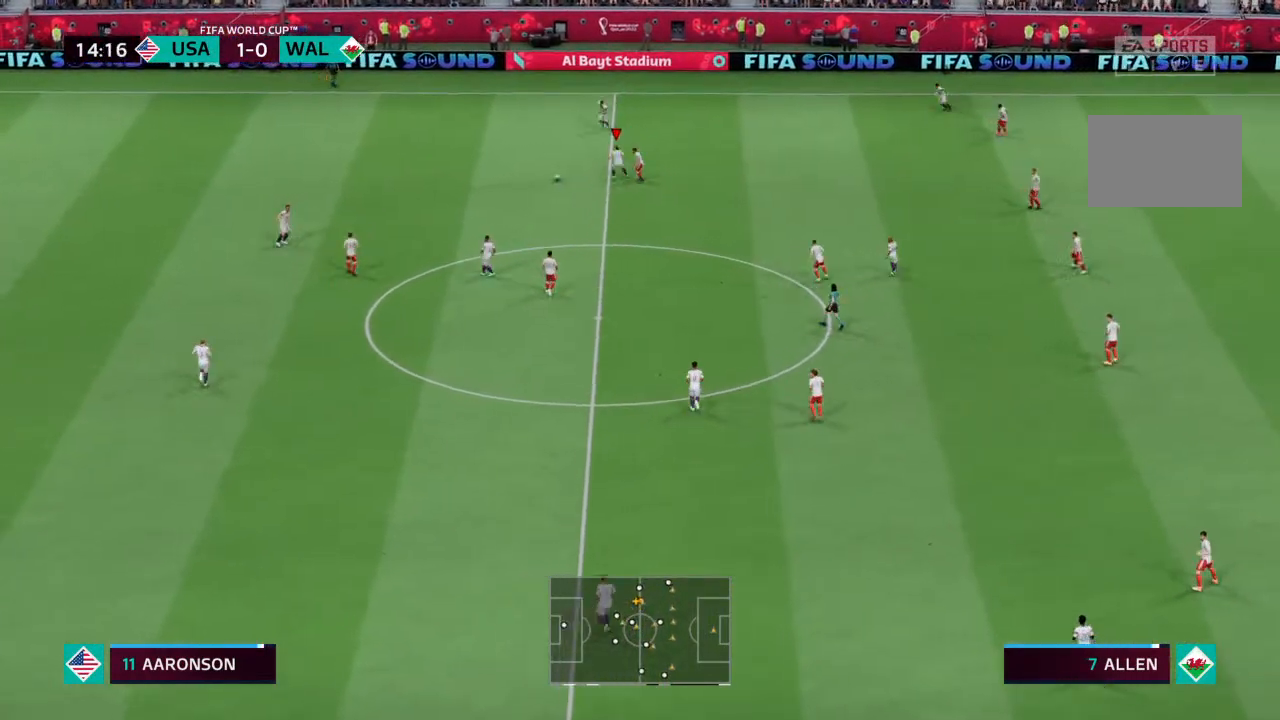
{"buttons": [], "left_stick": "left", "right_stick": "center", "events": [[500, "left_stick", "left"]]}
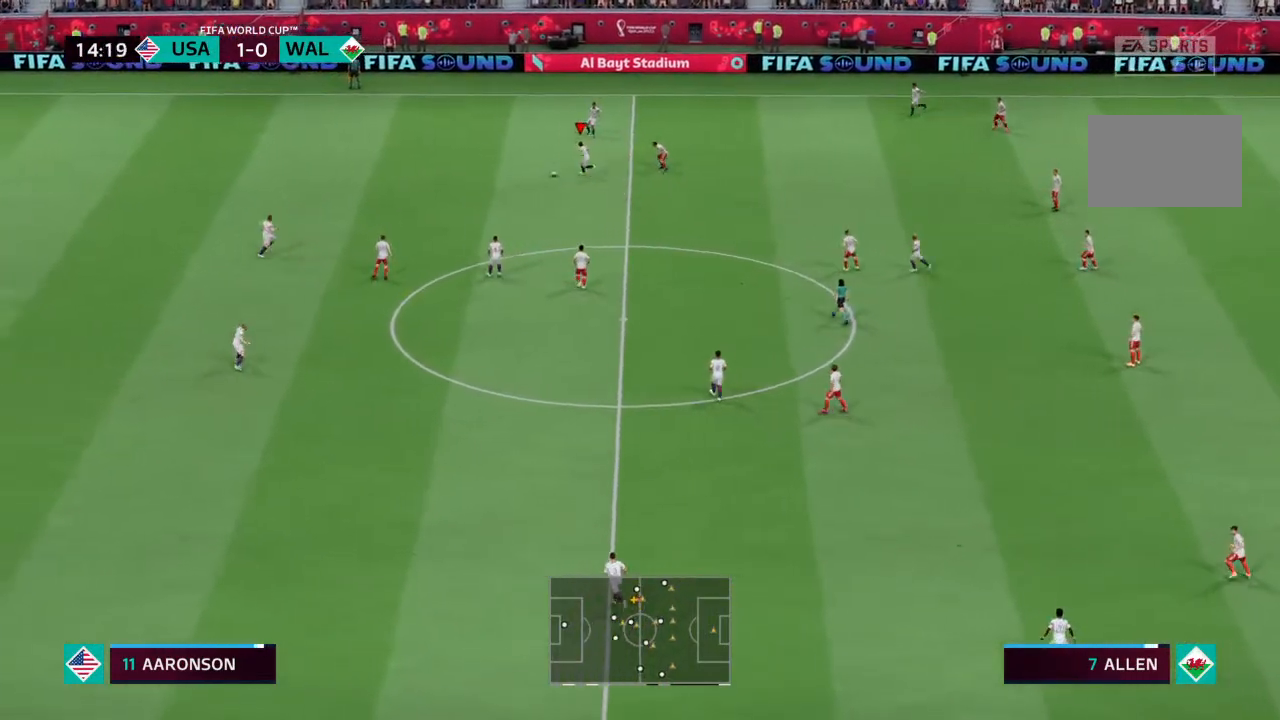
{"buttons": [], "left_stick": "down", "right_stick": "center", "events": [[167, "left_stick", "down"]]}
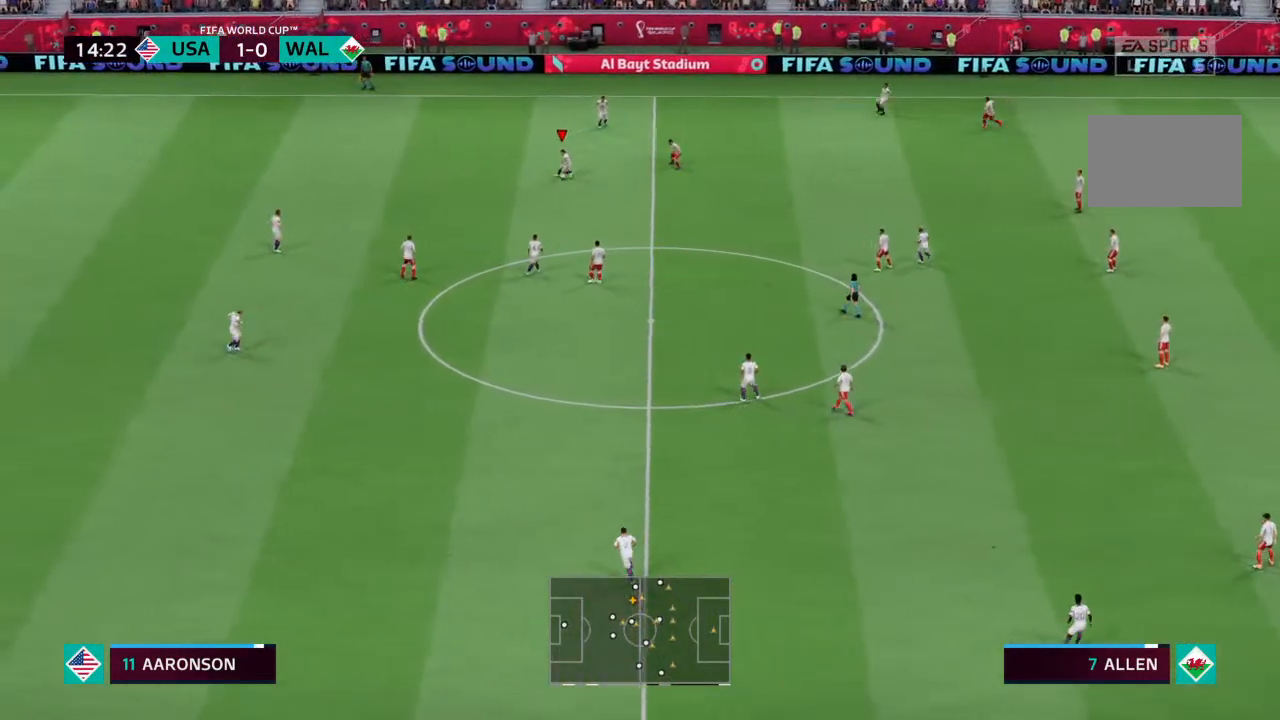
{"buttons": [], "left_stick": "down", "right_stick": "center", "events": []}
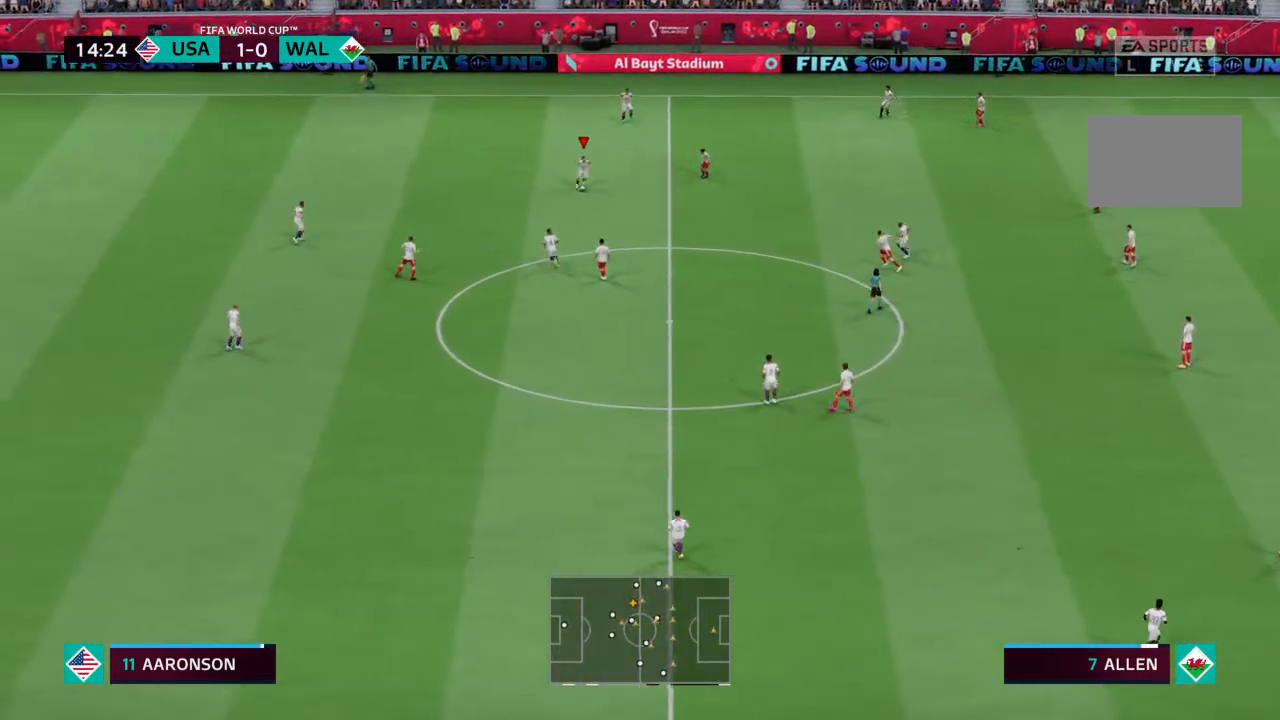
{"buttons": [], "left_stick": "up-right", "right_stick": "center", "events": [[67, "left_stick", "down-right"], [233, "left_stick", "right"], [333, "left_stick", "up-right"]]}
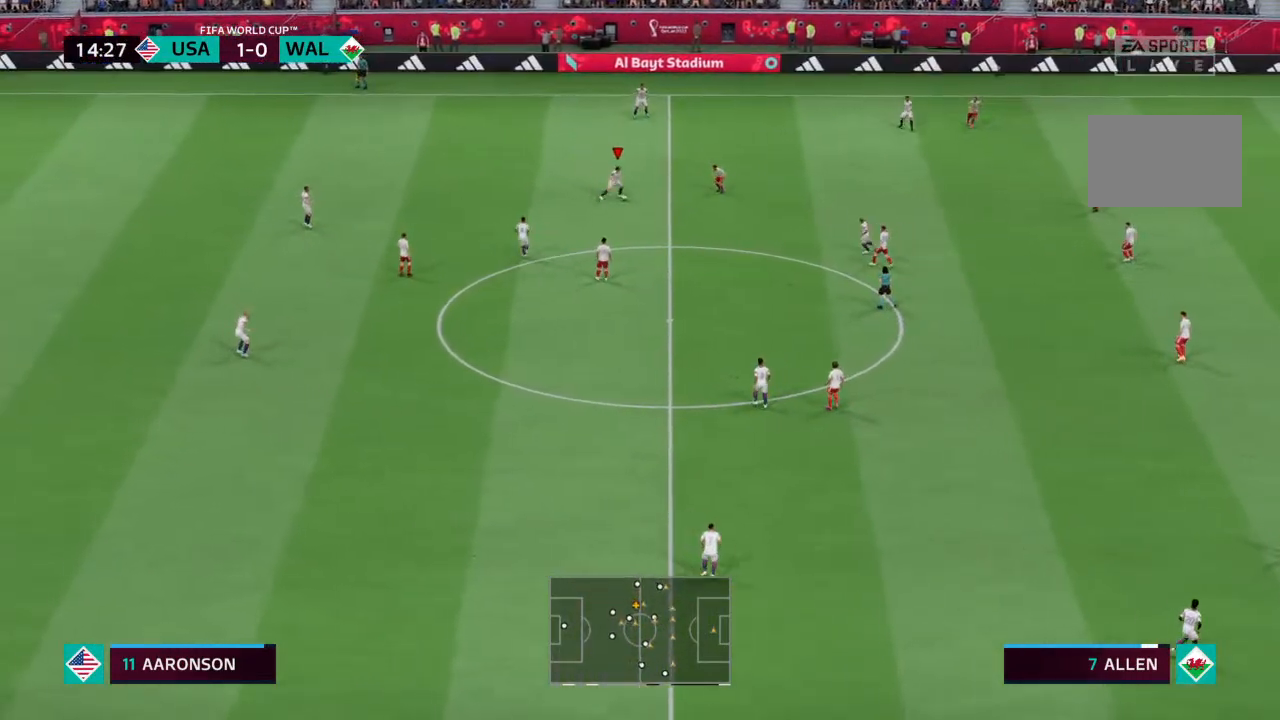
{"buttons": [], "left_stick": "up", "right_stick": "center", "events": [[67, "left_stick", "up"], [133, "CROSS", "down"], [233, "CROSS", "up"]]}
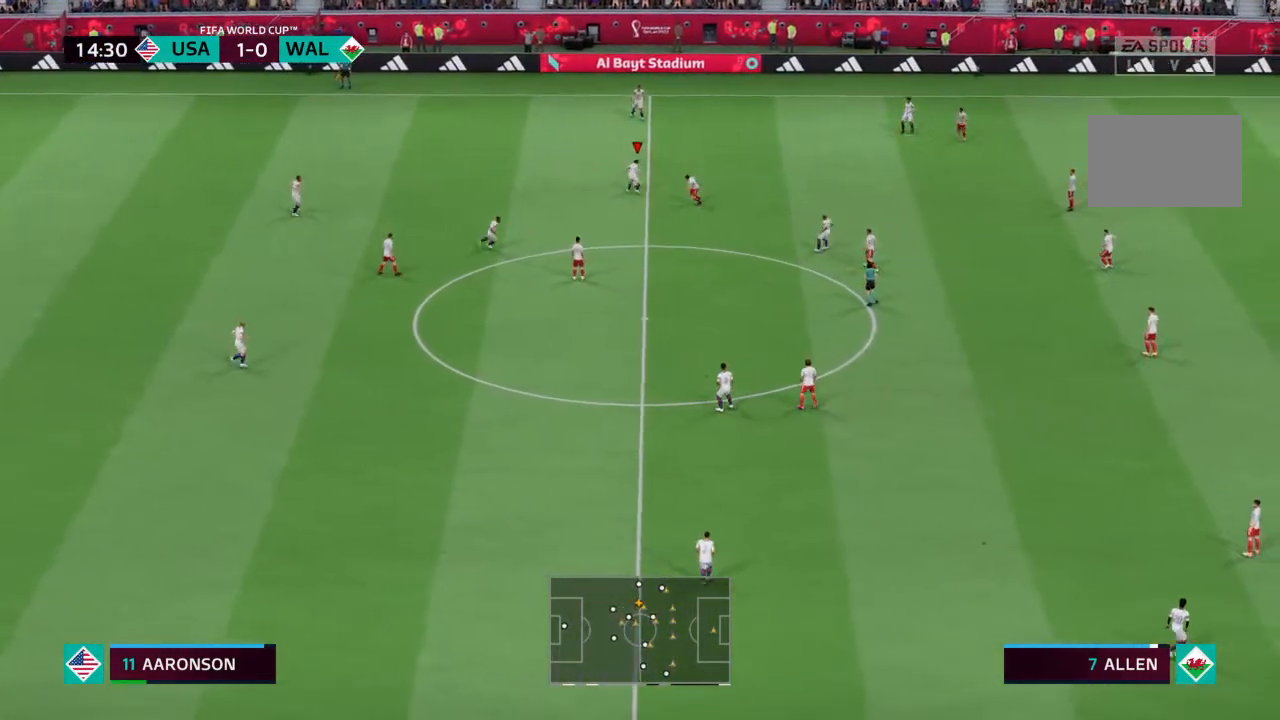
{"buttons": [], "left_stick": "right", "right_stick": "center", "events": [[33, "left_stick", "center"], [400, "left_stick", "right"]]}
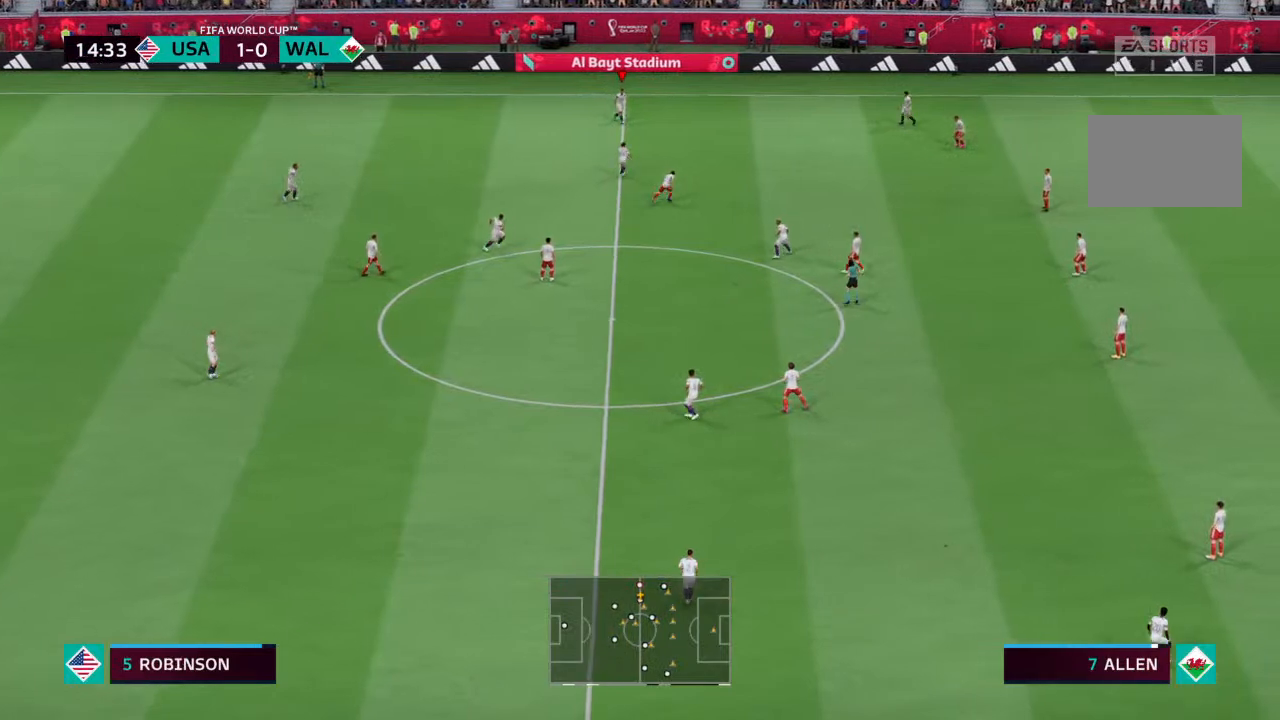
{"buttons": [], "left_stick": "right", "right_stick": "center", "events": []}
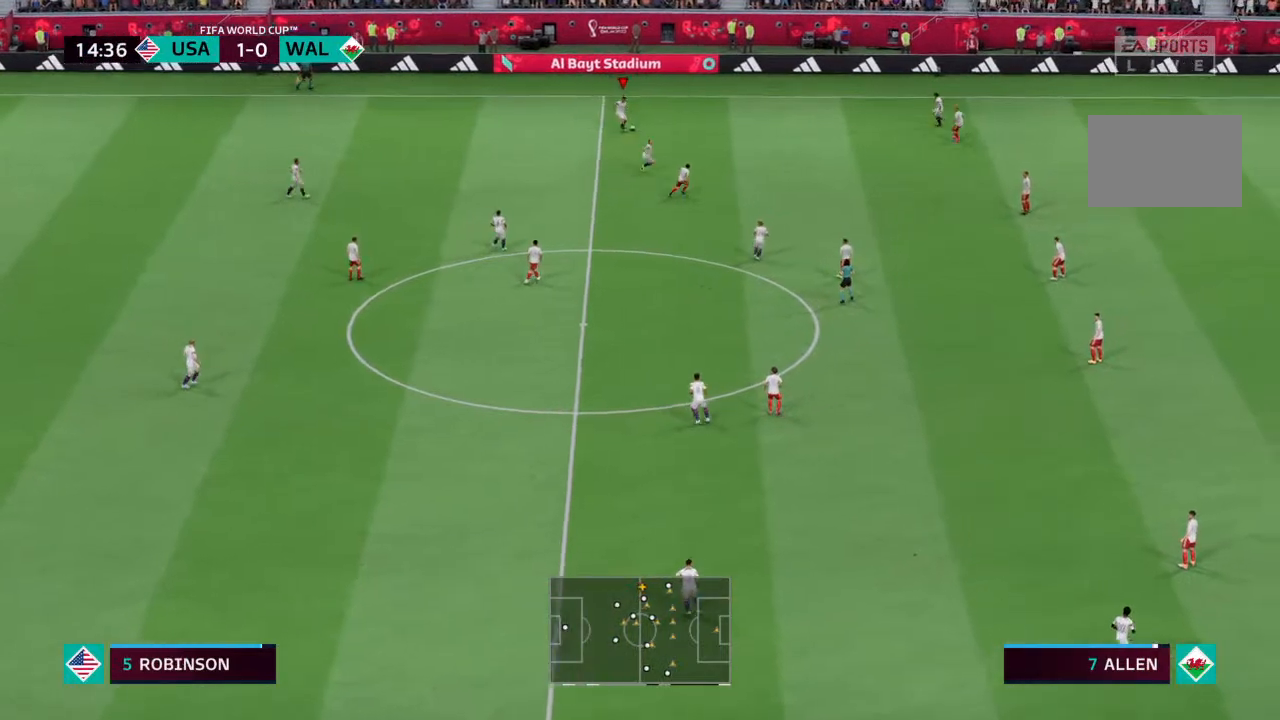
{"buttons": [], "left_stick": "right", "right_stick": "center", "events": []}
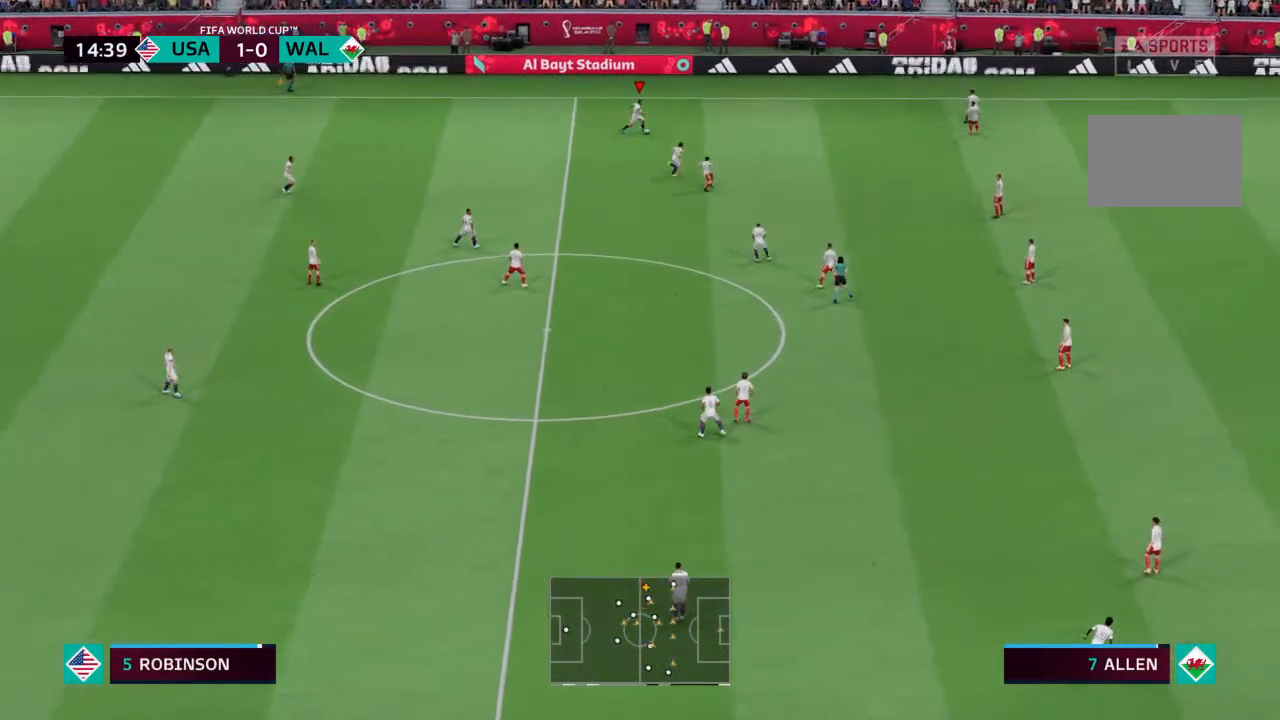
{"buttons": [], "left_stick": "right", "right_stick": "center", "events": []}
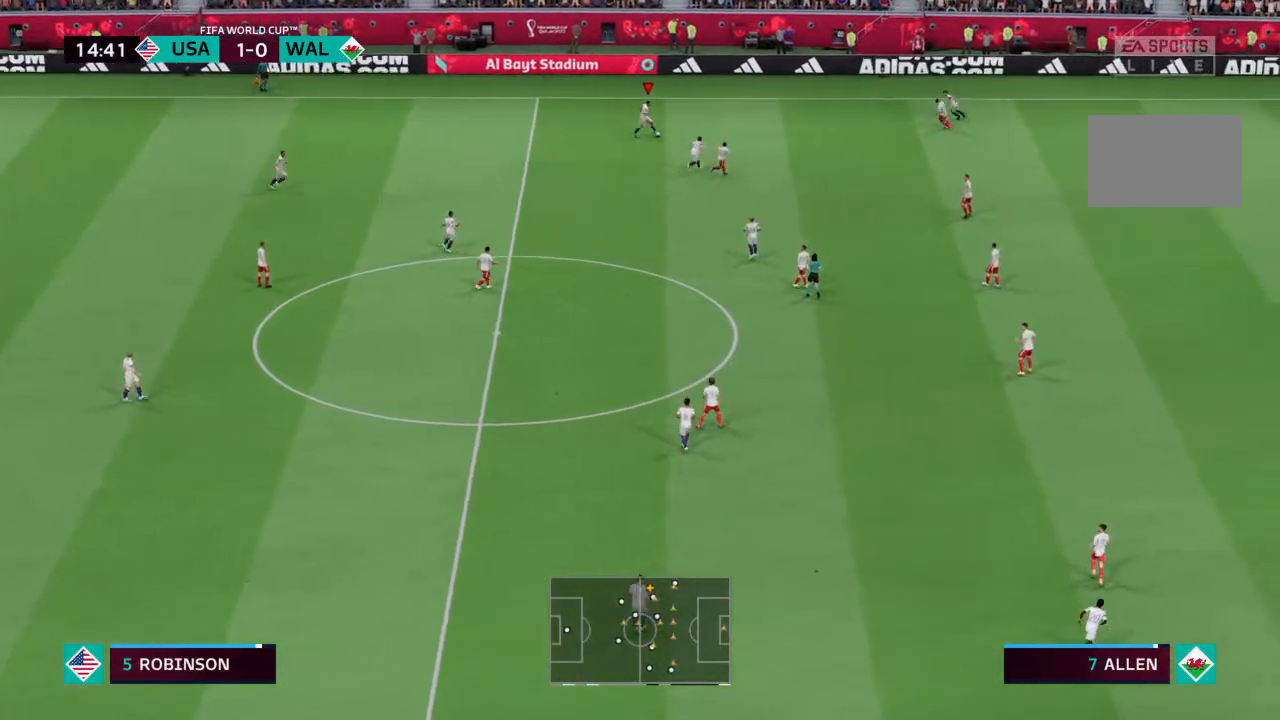
{"buttons": [], "left_stick": "down-right", "right_stick": "center", "events": [[33, "left_stick", "down-right"]]}
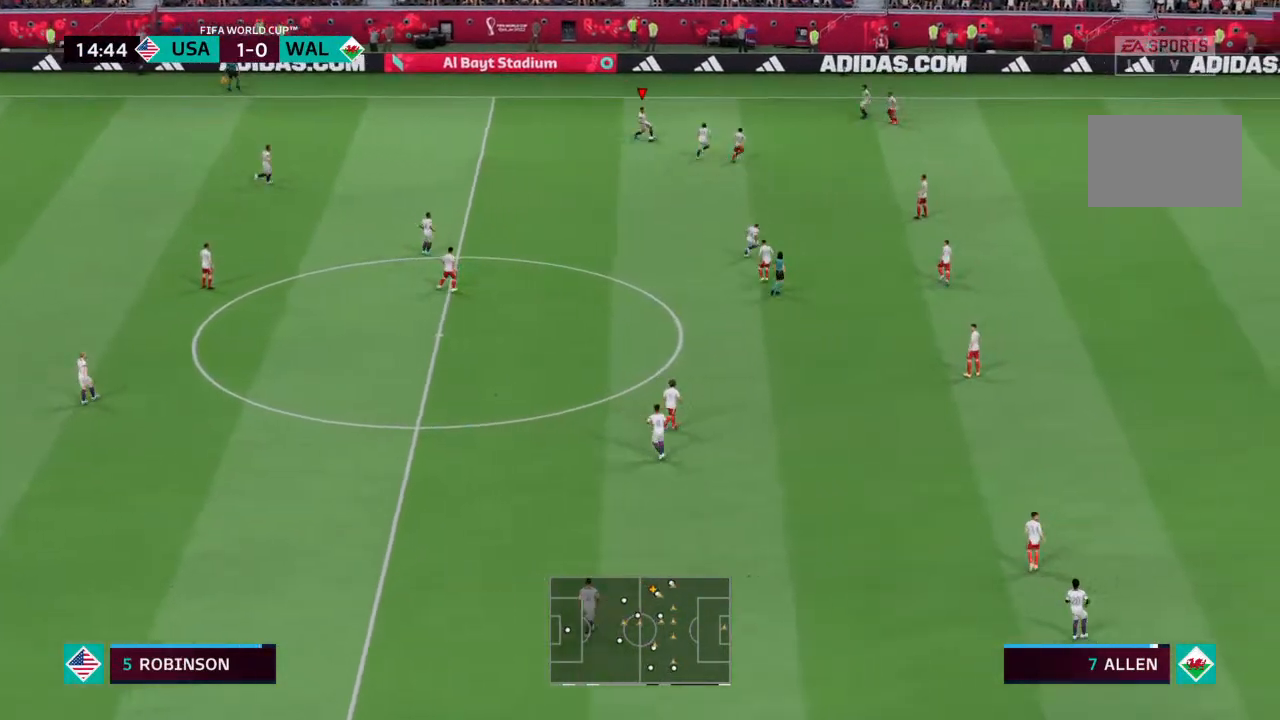
{"buttons": [], "left_stick": "down-right", "right_stick": "center", "events": []}
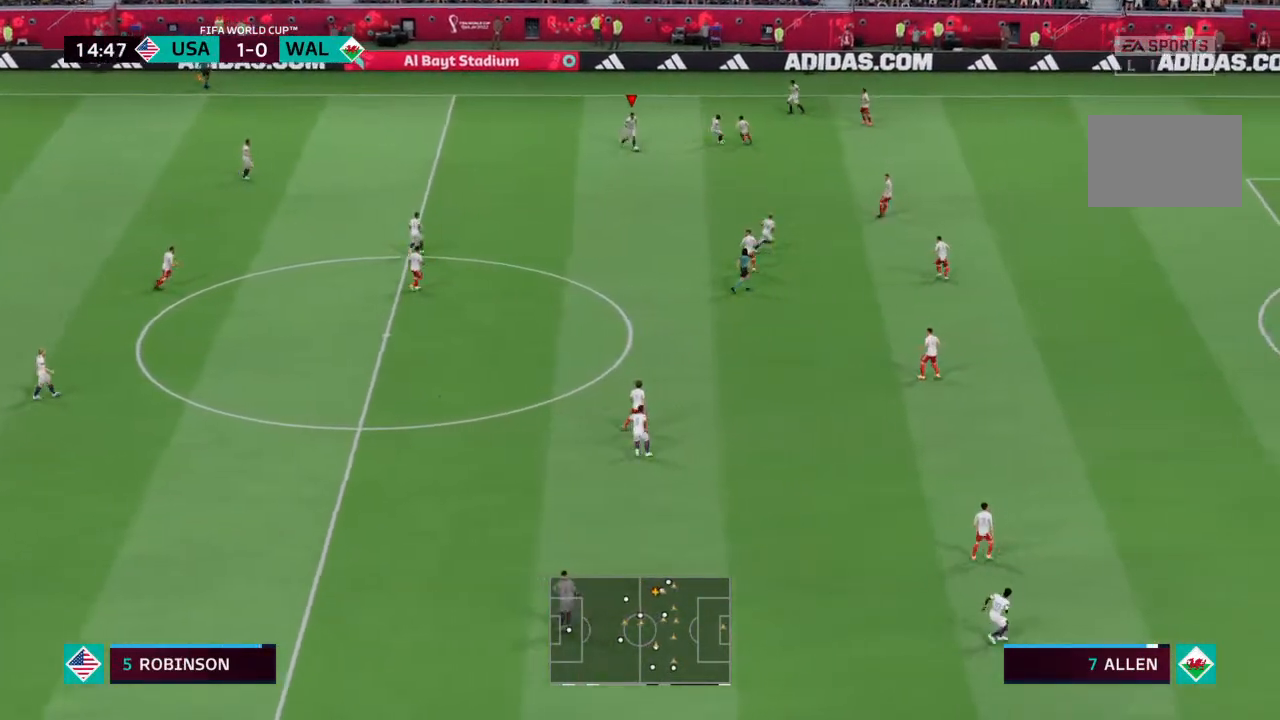
{"buttons": [], "left_stick": "down-right", "right_stick": "center", "events": []}
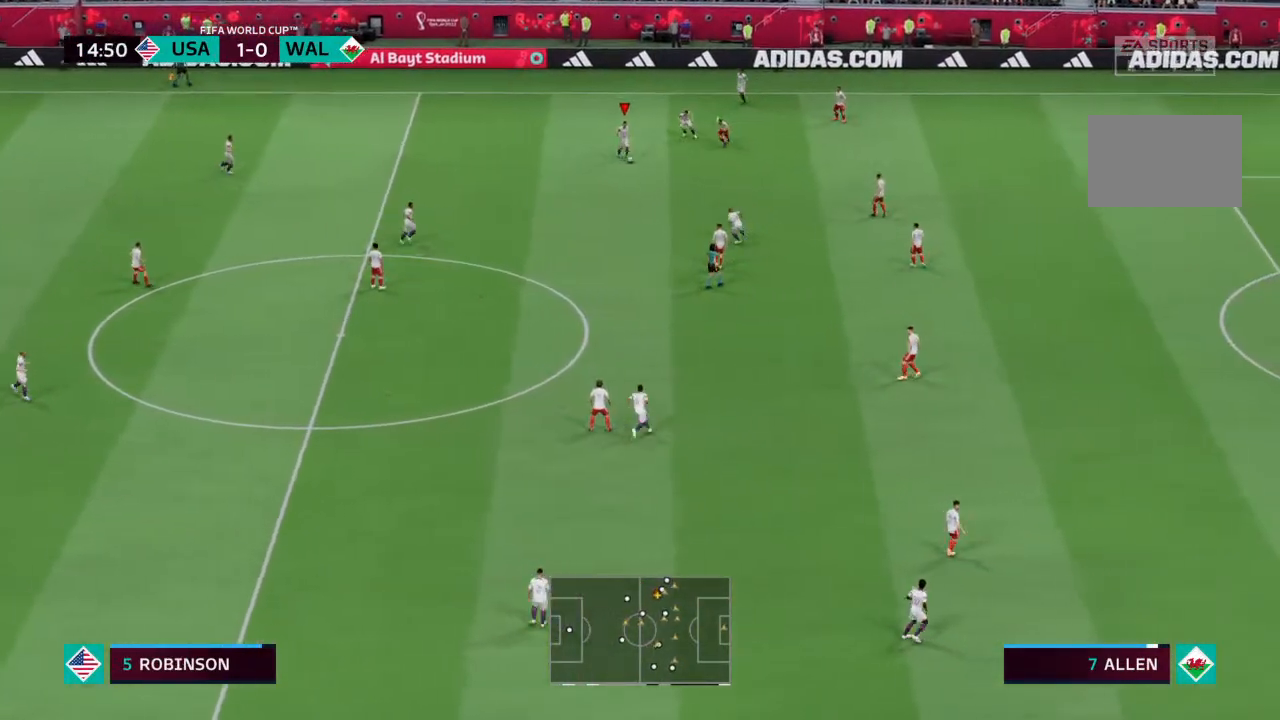
{"buttons": [], "left_stick": "down-right", "right_stick": "center", "events": [[233, "CROSS", "down"], [333, "CROSS", "up"]]}
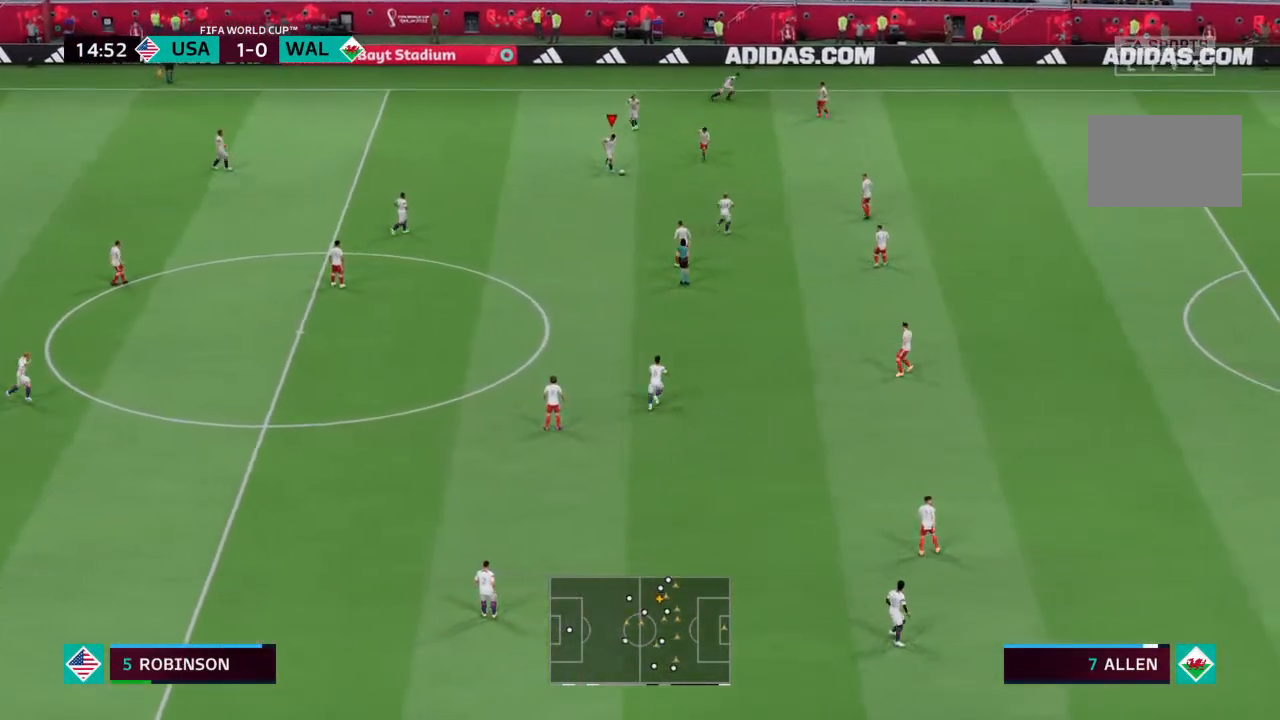
{"buttons": [], "left_stick": "down-right", "right_stick": "center", "events": []}
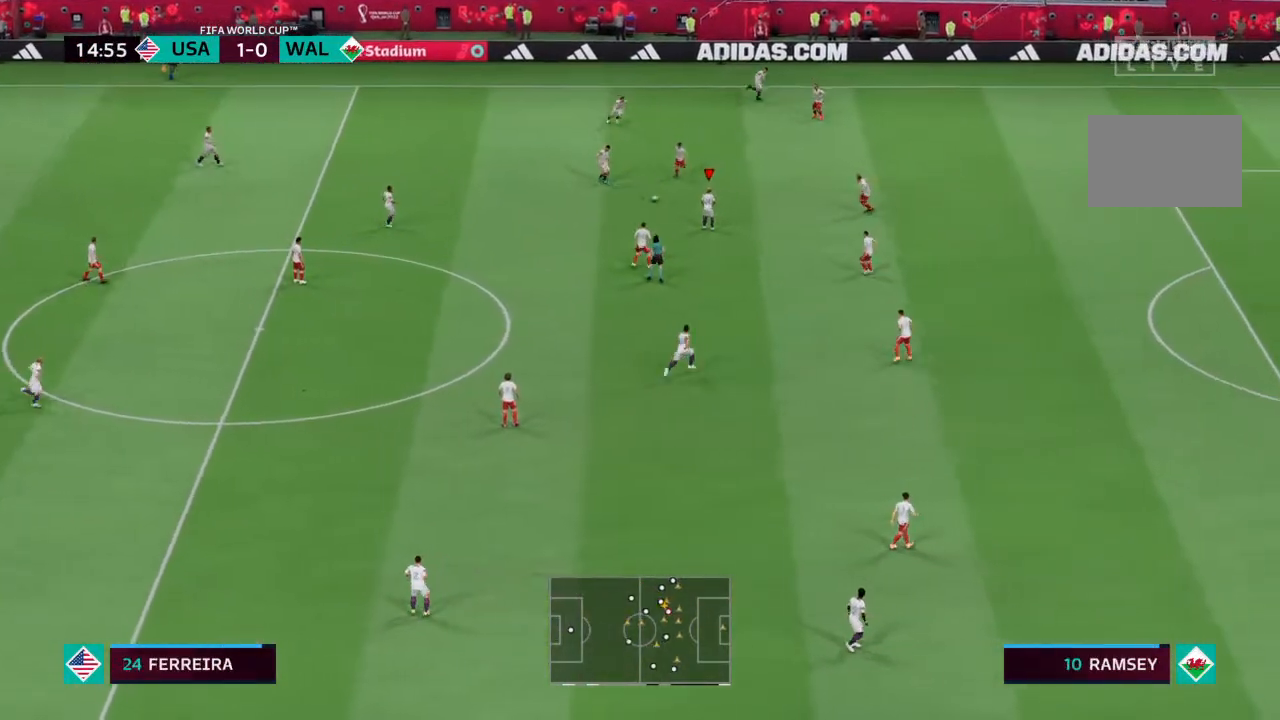
{"buttons": ["CROSS"], "left_stick": "down-right", "right_stick": "center", "events": [[500, "CROSS", "down"]]}
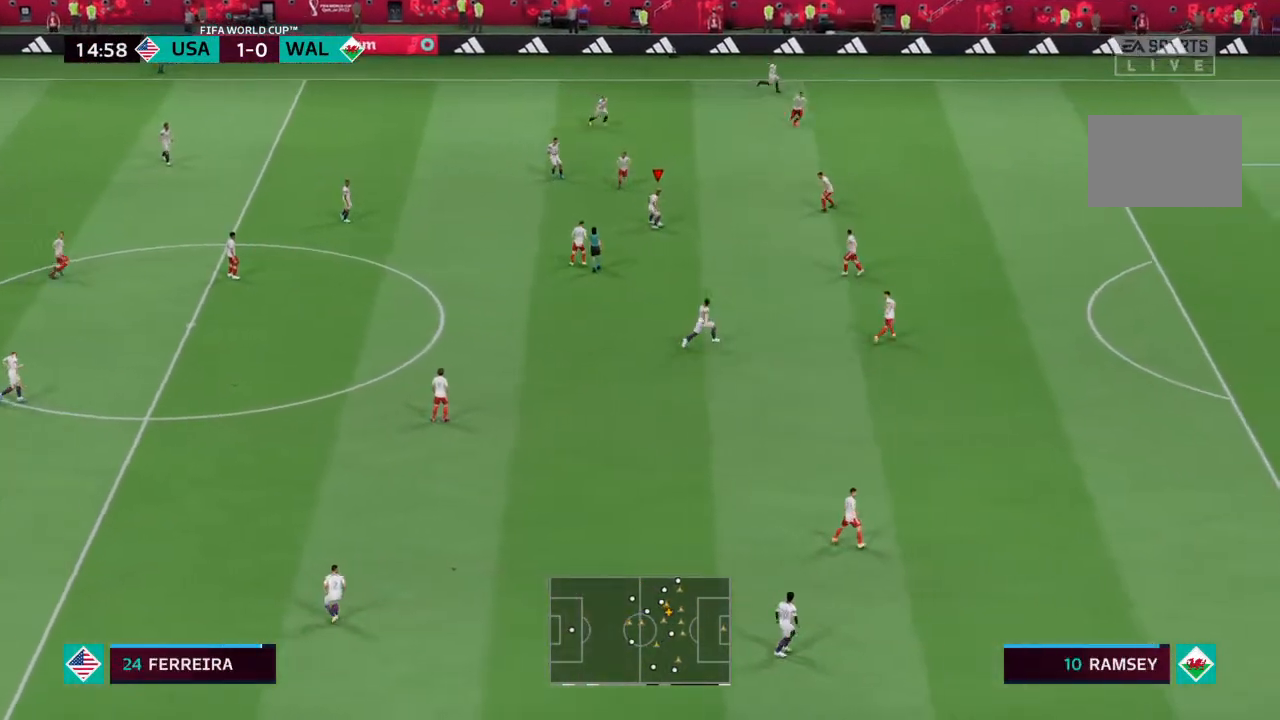
{"buttons": [], "left_stick": "down-right", "right_stick": "center", "events": [[100, "CROSS", "up"]]}
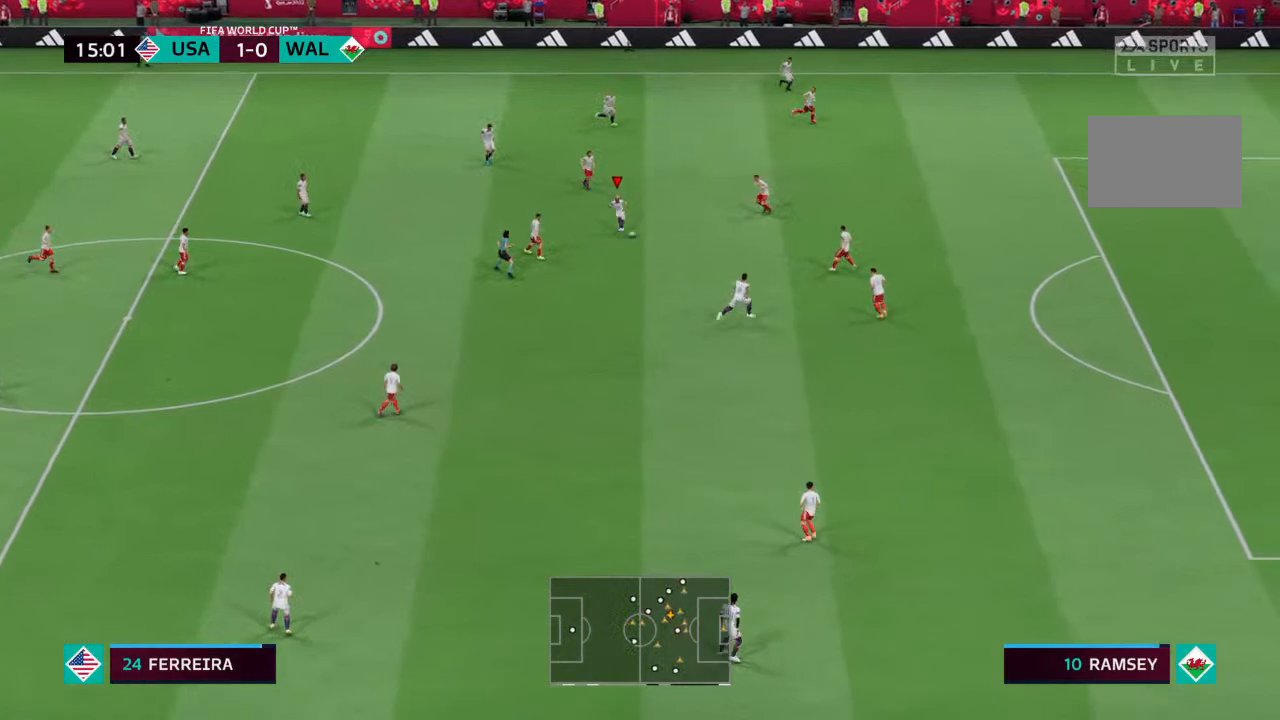
{"buttons": [], "left_stick": "down", "right_stick": "center", "events": [[500, "left_stick", "down"]]}
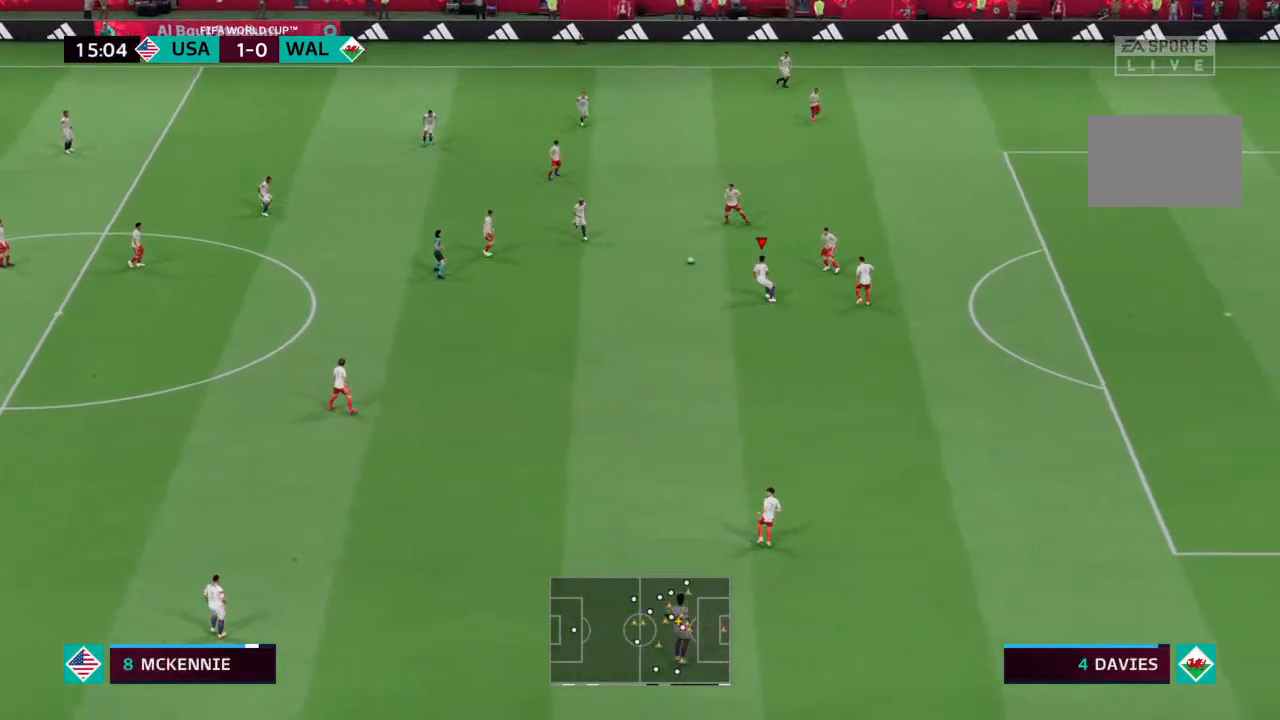
{"buttons": [], "left_stick": "down", "right_stick": "center", "events": []}